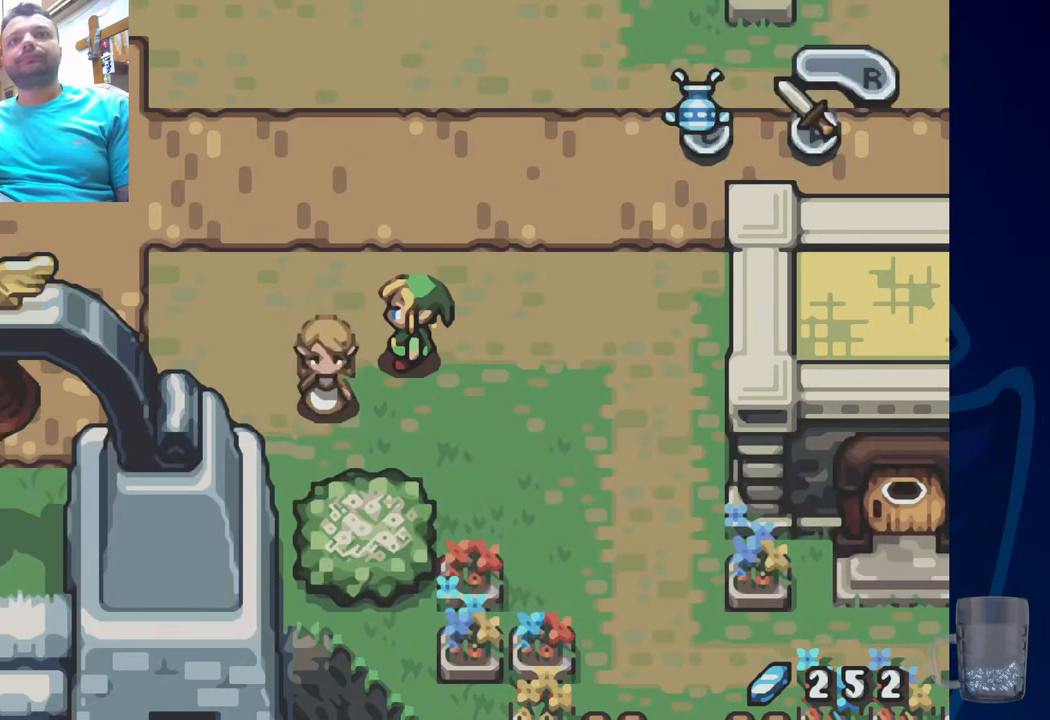
Gameplay with a controller (PlayStation layout); each line is a JSON object with the inputs held at the frame after it. "events" lists button and stick changes between this image and that frame as [ms after this image, input, new state], when the widget could be followed in between. Not read: DPAD_DOWN.
{"buttons": ["DPAD_LEFT"], "left_stick": "center", "right_stick": "center", "events": [[83, "DPAD_UP", "down"], [233, "DPAD_LEFT", "down"], [267, "DPAD_UP", "up"]]}
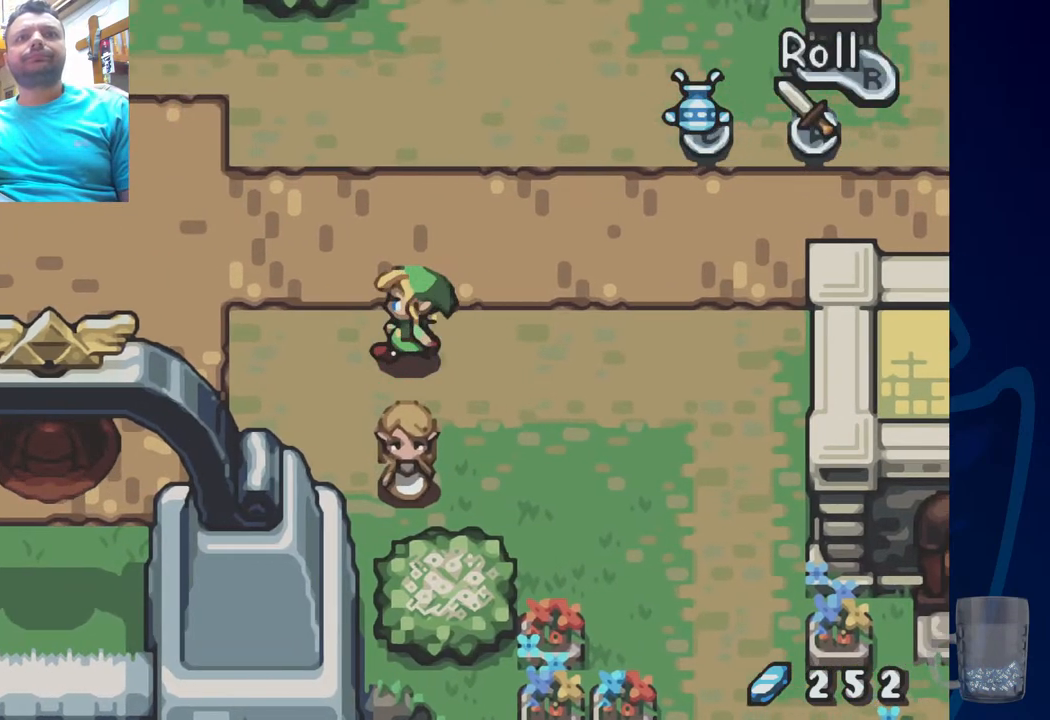
{"buttons": ["DPAD_LEFT"], "left_stick": "center", "right_stick": "center", "events": []}
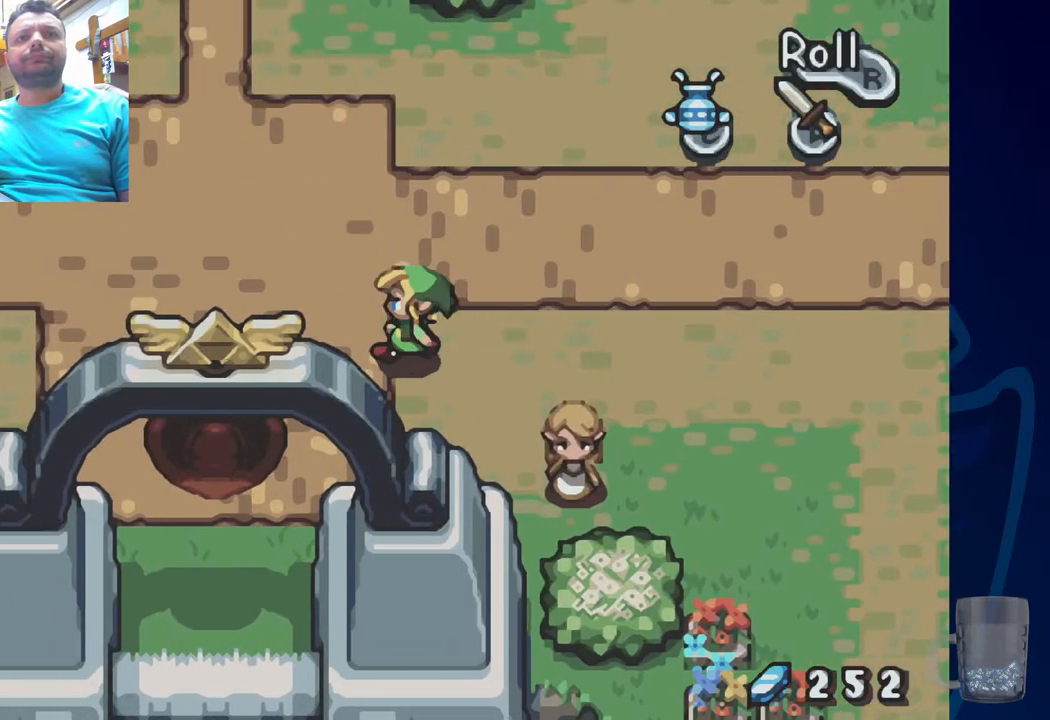
{"buttons": [], "left_stick": "center", "right_stick": "center", "events": [[417, "DPAD_LEFT", "up"]]}
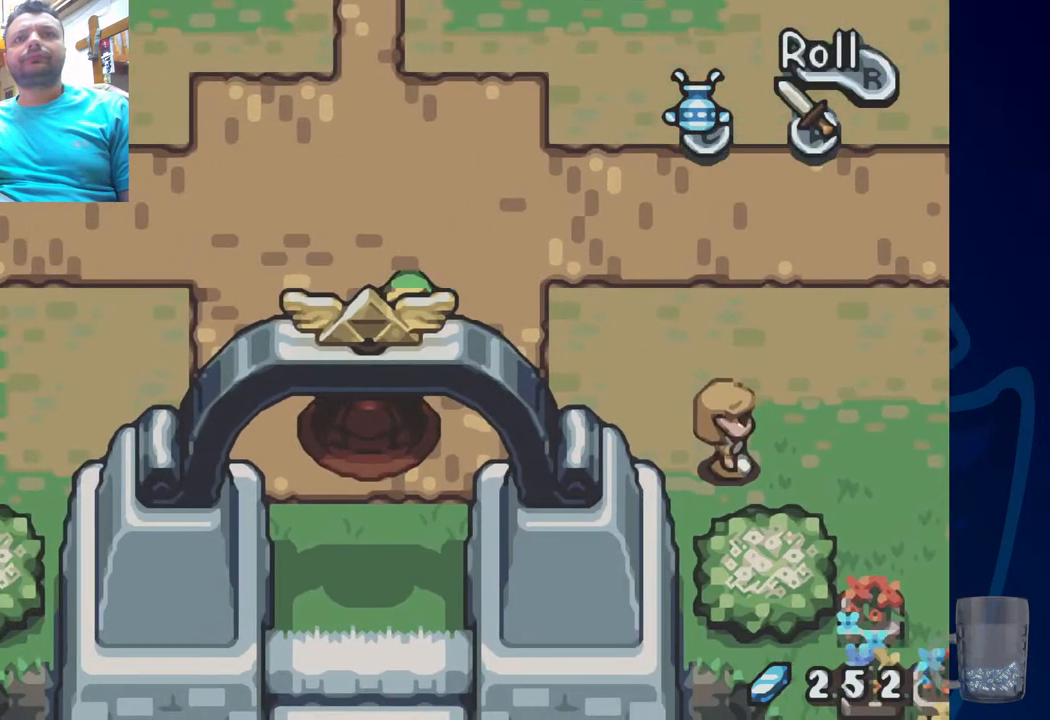
{"buttons": [], "left_stick": "center", "right_stick": "center", "events": [[183, "CROSS", "down"], [367, "CROSS", "up"]]}
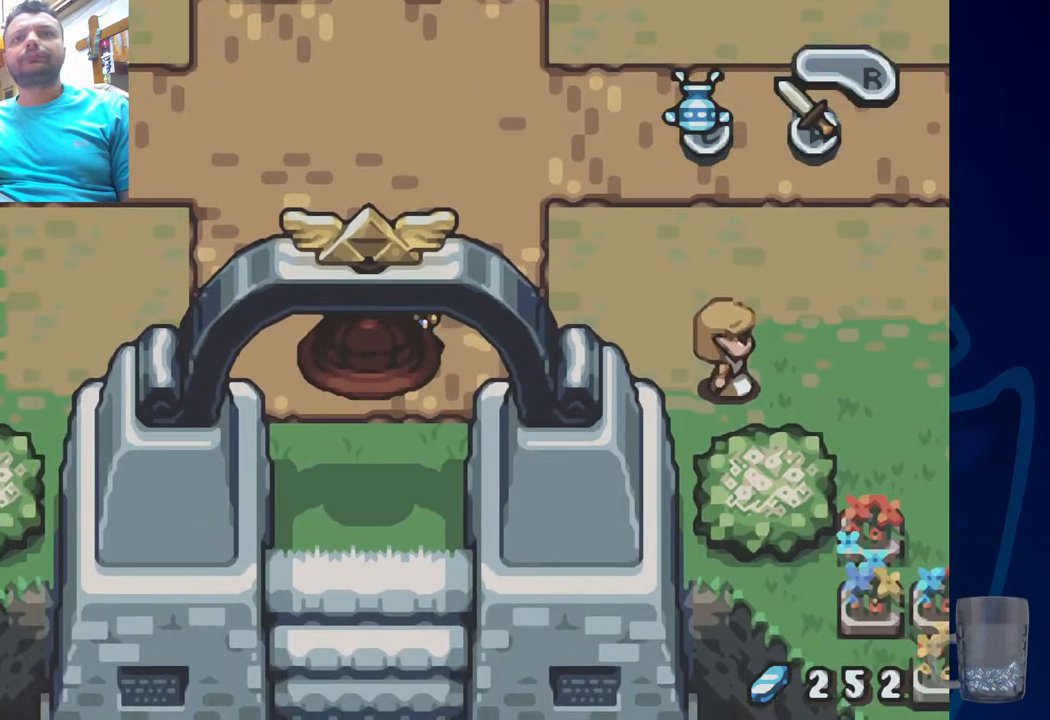
{"buttons": [], "left_stick": "center", "right_stick": "center", "events": [[217, "DPAD_LEFT", "down"], [333, "DPAD_LEFT", "up"]]}
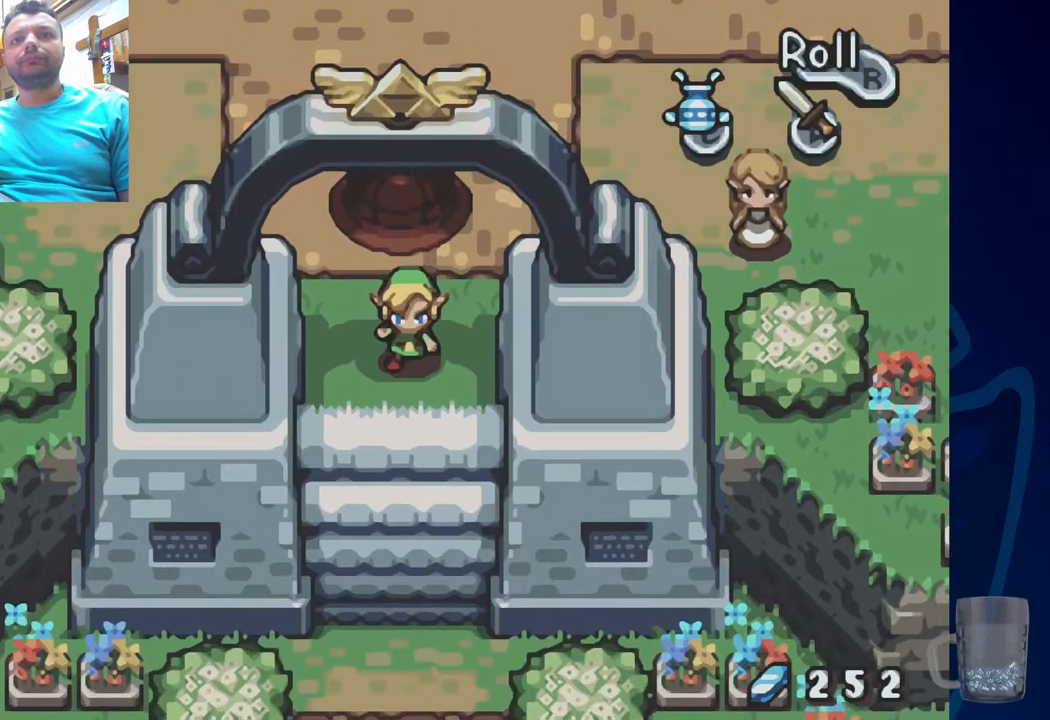
{"buttons": [], "left_stick": "center", "right_stick": "center", "events": []}
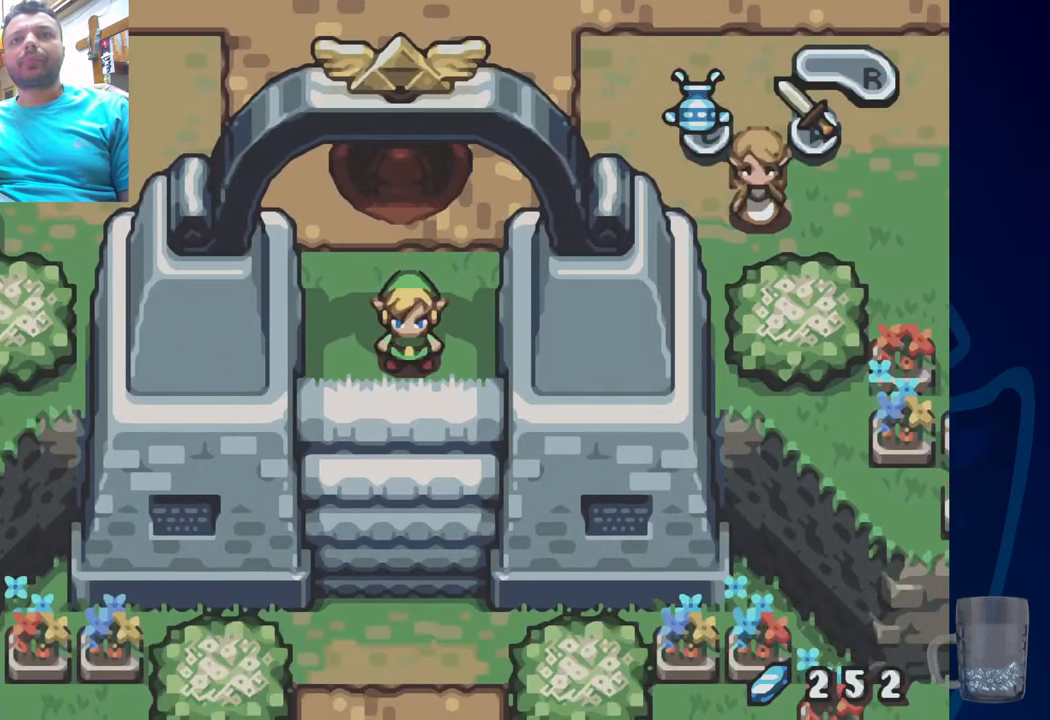
{"buttons": [], "left_stick": "center", "right_stick": "center", "events": []}
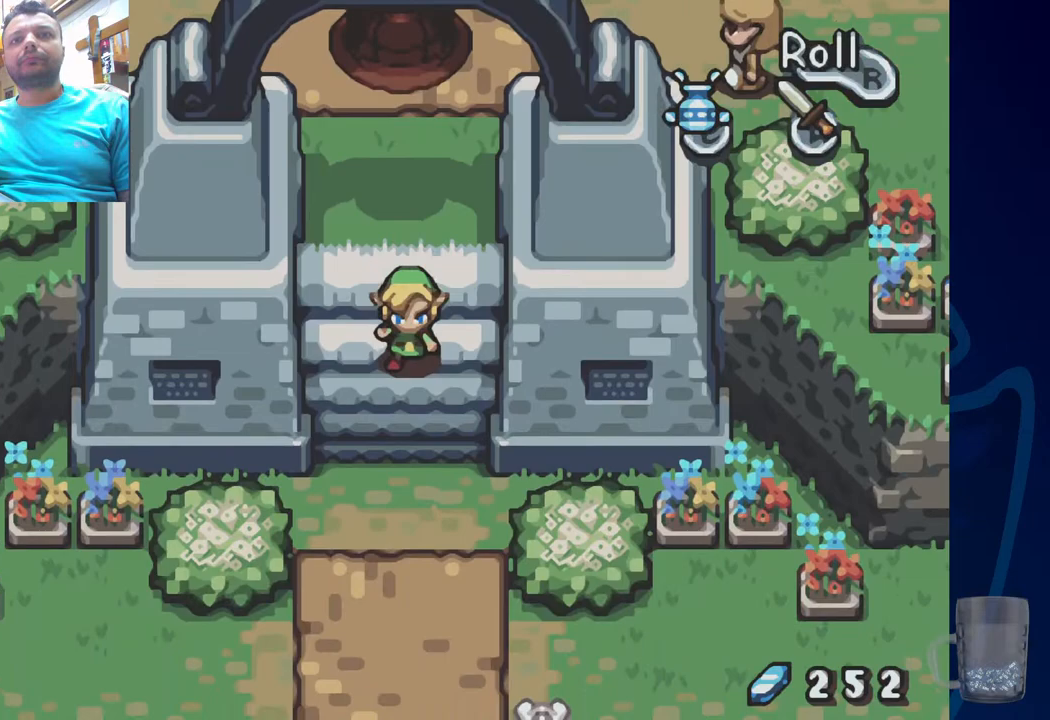
{"buttons": ["DPAD_UP", "DPAD_LEFT"], "left_stick": "center", "right_stick": "center", "events": [[150, "DPAD_UP", "down"], [500, "DPAD_LEFT", "down"]]}
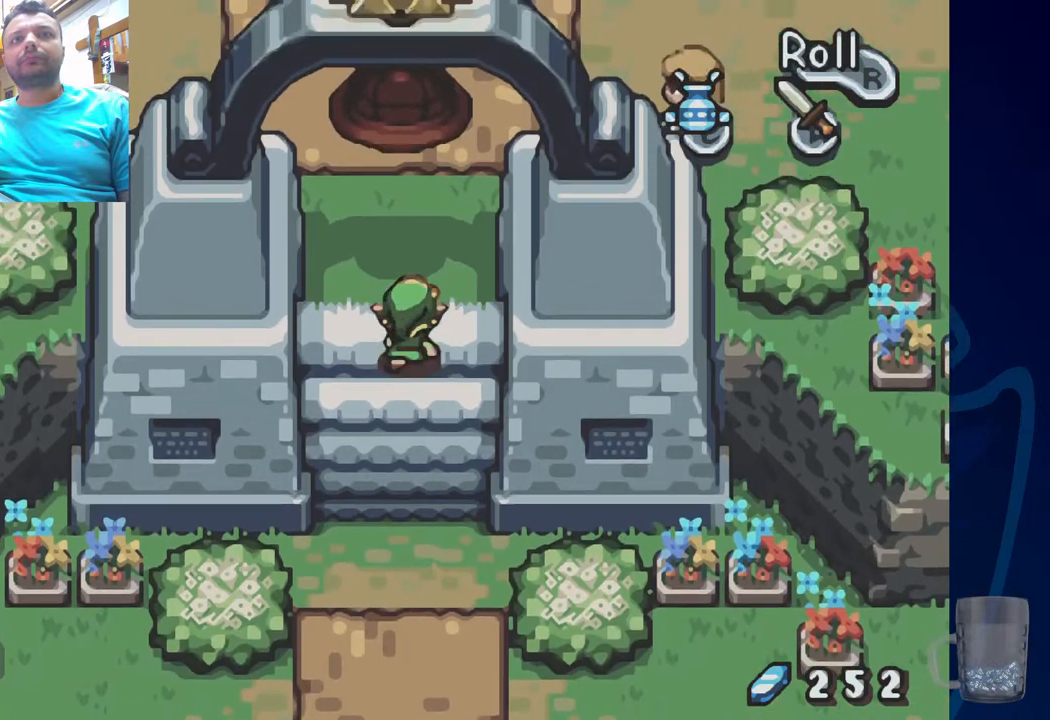
{"buttons": ["DPAD_UP"], "left_stick": "center", "right_stick": "center", "events": [[467, "DPAD_LEFT", "up"]]}
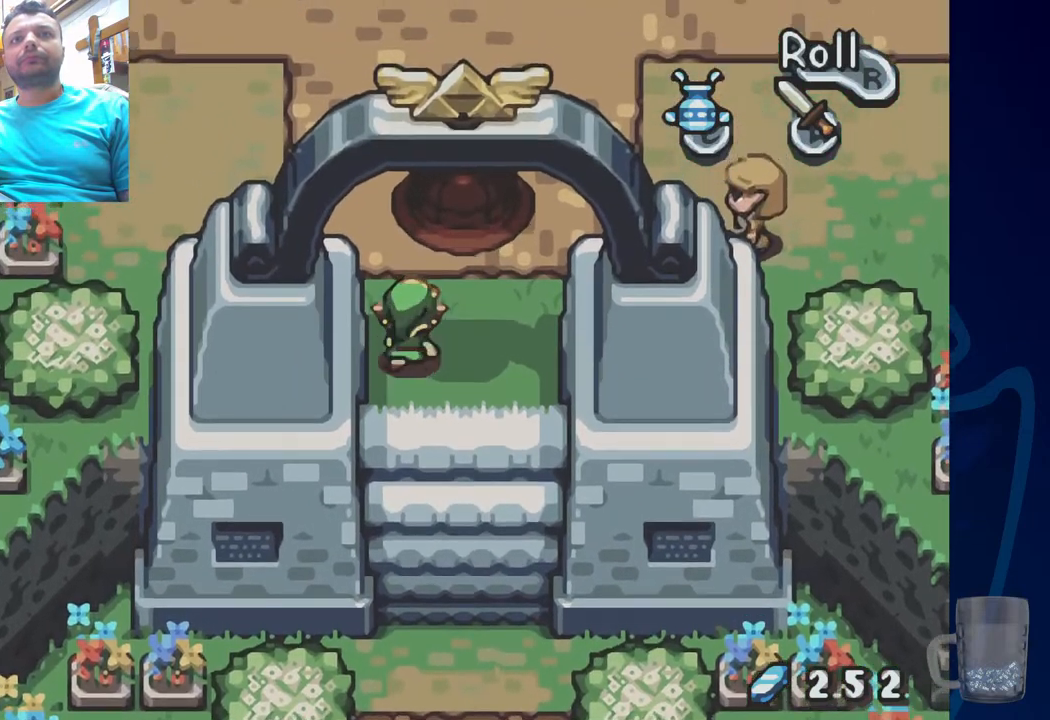
{"buttons": ["DPAD_UP", "DPAD_LEFT"], "left_stick": "center", "right_stick": "center", "events": [[283, "DPAD_LEFT", "down"]]}
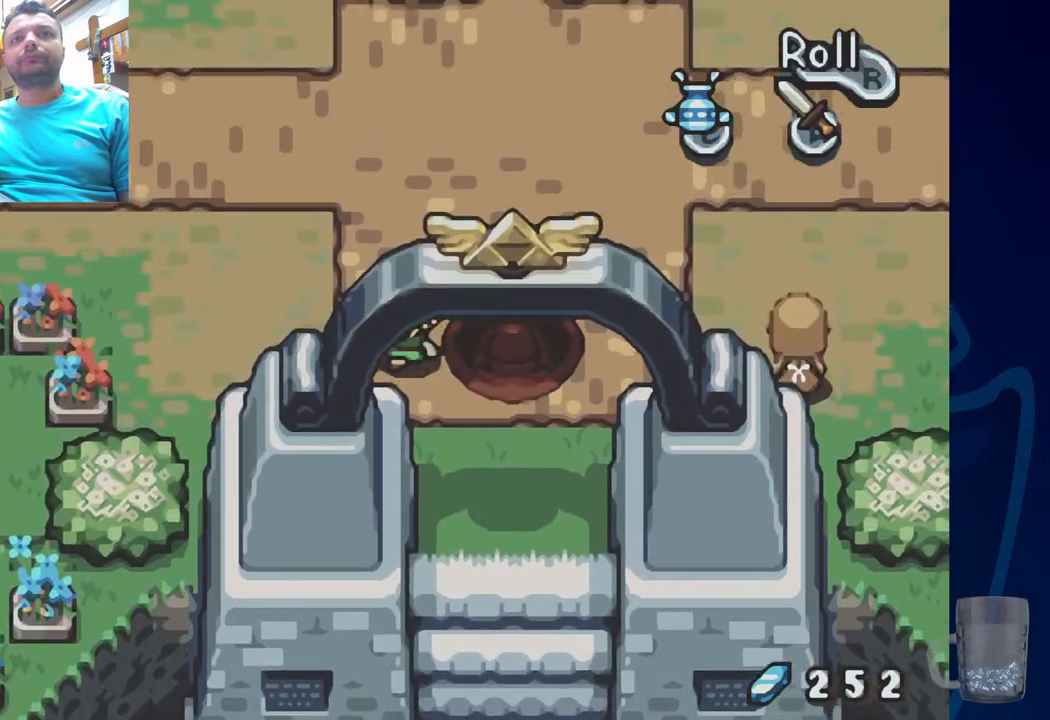
{"buttons": ["DPAD_UP", "DPAD_LEFT"], "left_stick": "center", "right_stick": "center", "events": []}
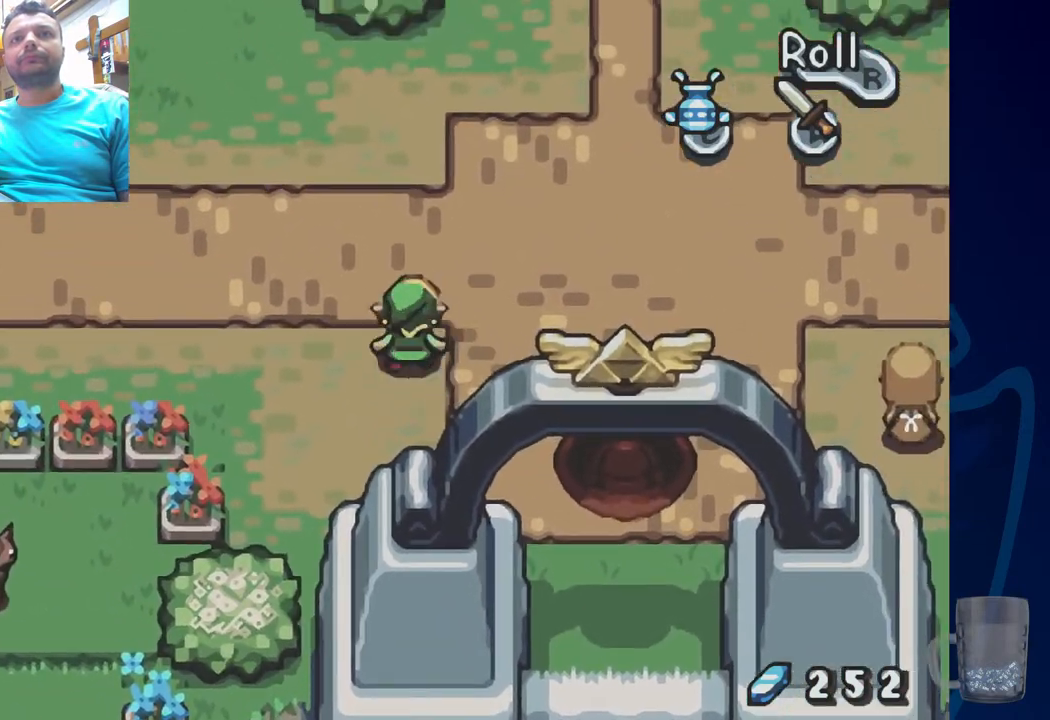
{"buttons": ["R2", "DPAD_LEFT"], "left_stick": "center", "right_stick": "center", "events": [[100, "DPAD_UP", "up"], [467, "R2", "down"]]}
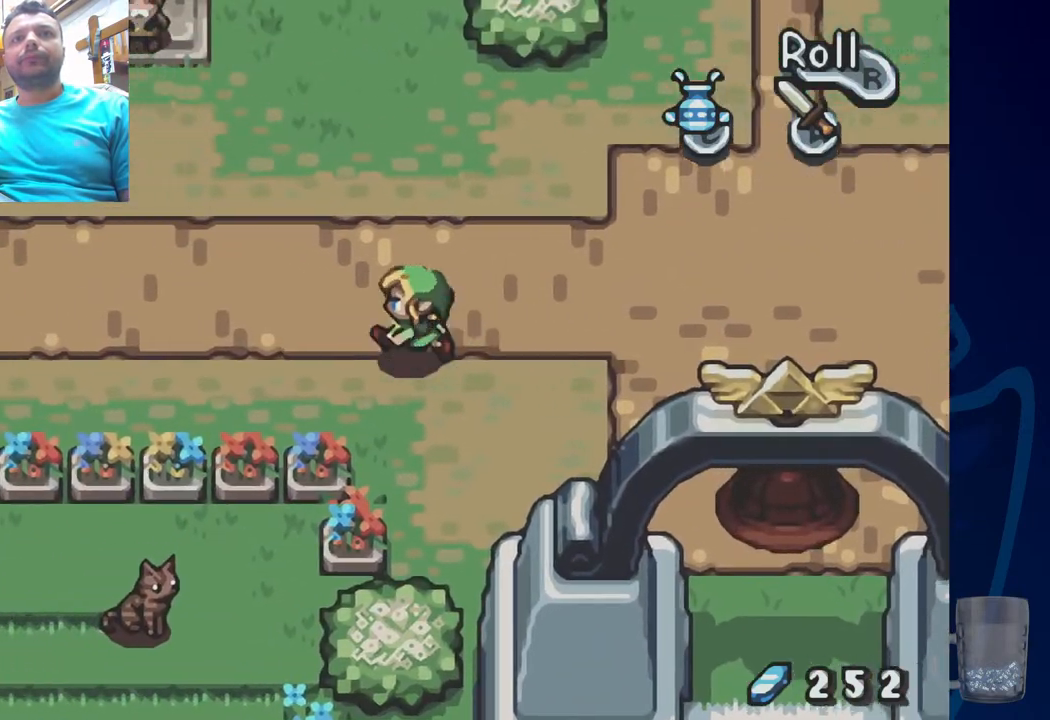
{"buttons": ["DPAD_LEFT"], "left_stick": "center", "right_stick": "center", "events": [[233, "R2", "up"]]}
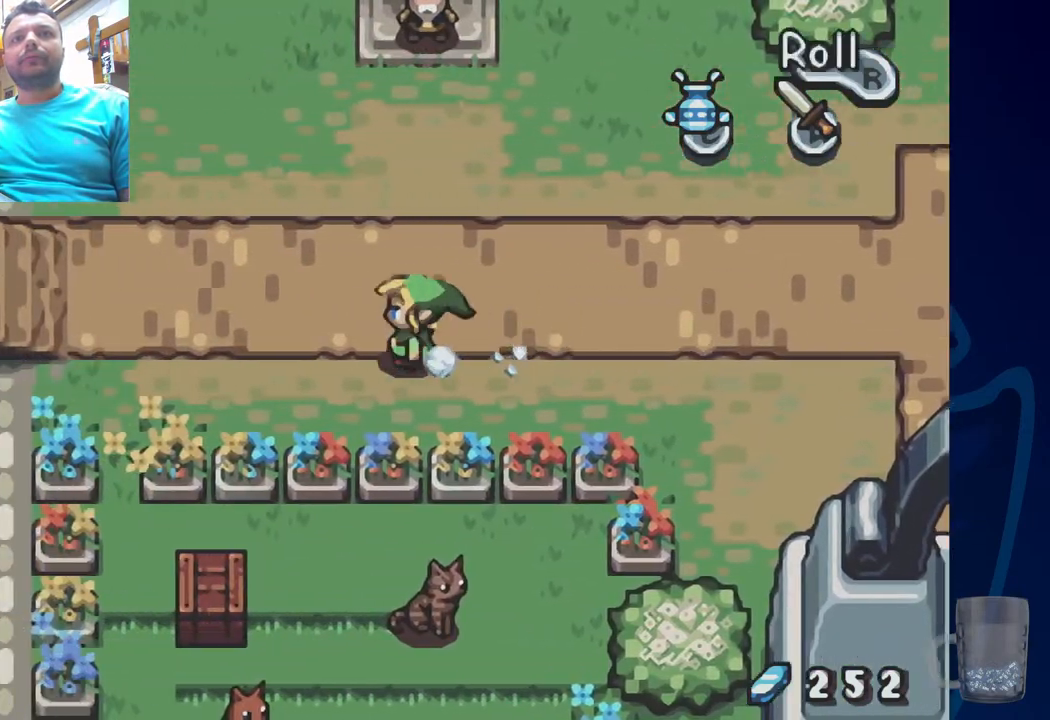
{"buttons": ["DPAD_UP", "DPAD_LEFT"], "left_stick": "center", "right_stick": "center", "events": [[317, "DPAD_UP", "down"]]}
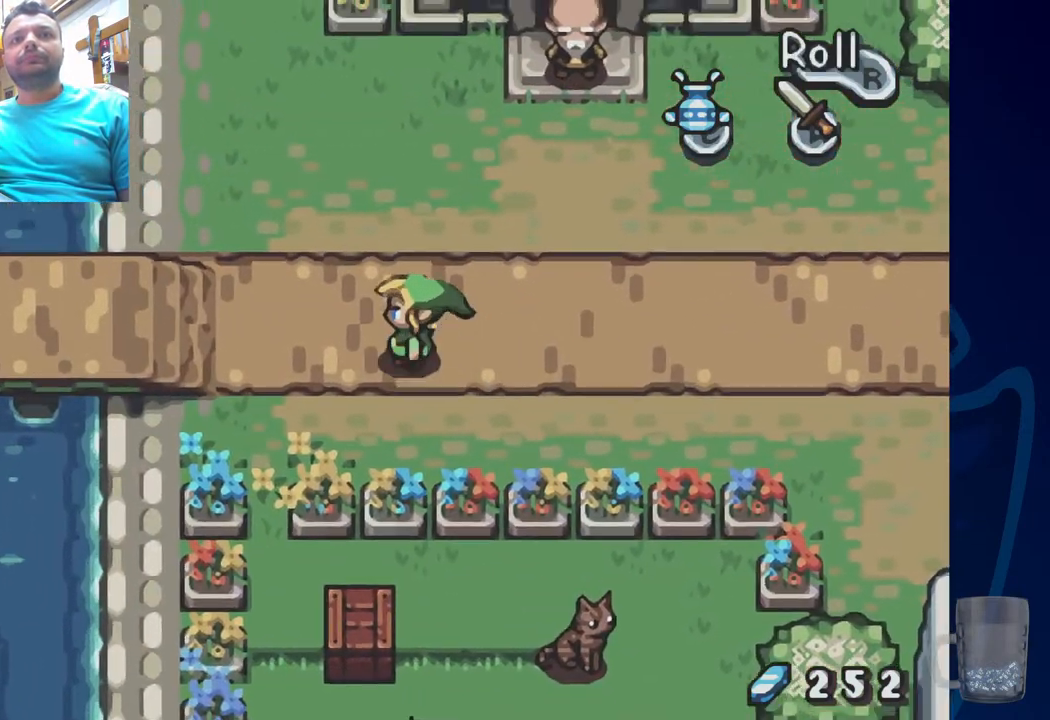
{"buttons": ["DPAD_LEFT"], "left_stick": "center", "right_stick": "center", "events": [[67, "DPAD_UP", "up"]]}
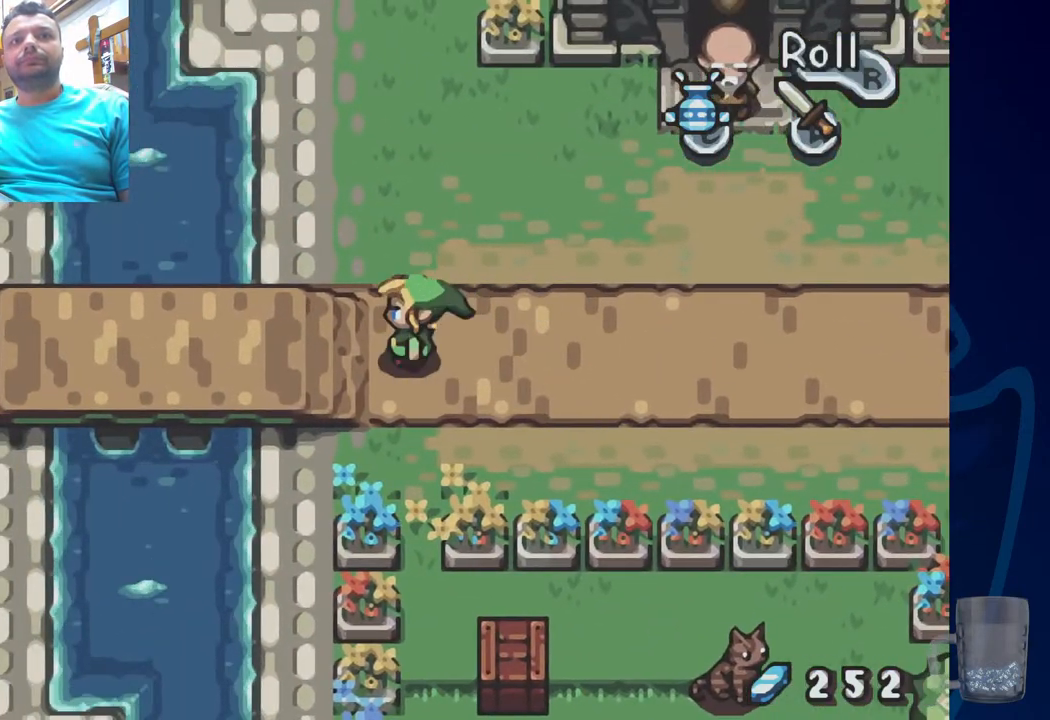
{"buttons": ["DPAD_LEFT"], "left_stick": "center", "right_stick": "center", "events": []}
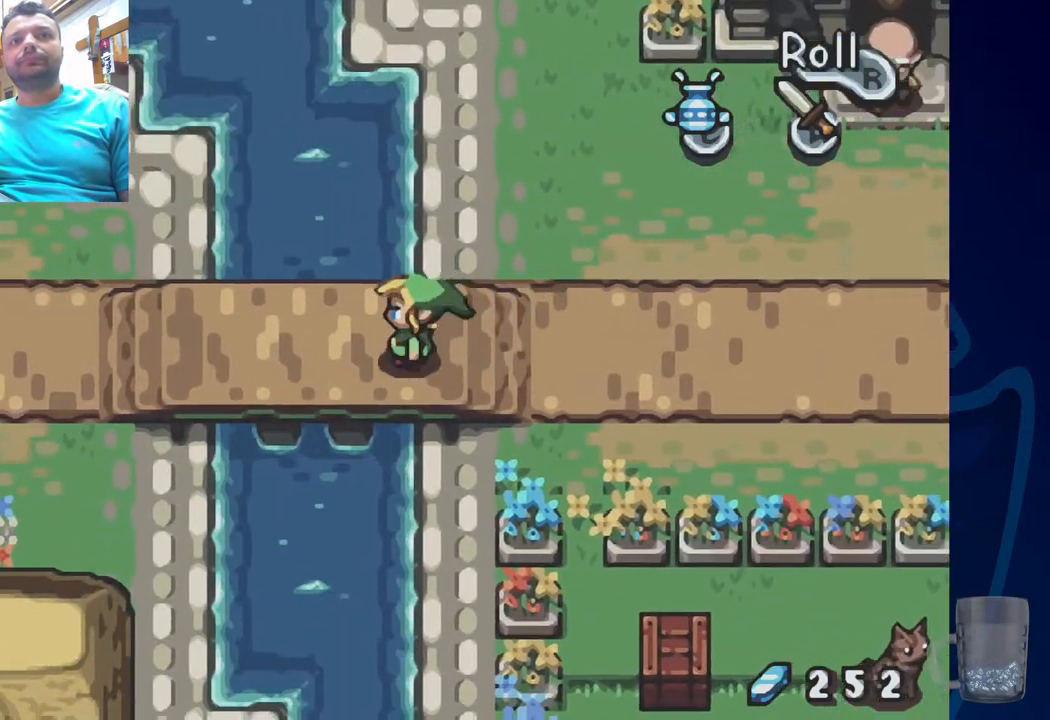
{"buttons": ["DPAD_LEFT"], "left_stick": "center", "right_stick": "center", "events": []}
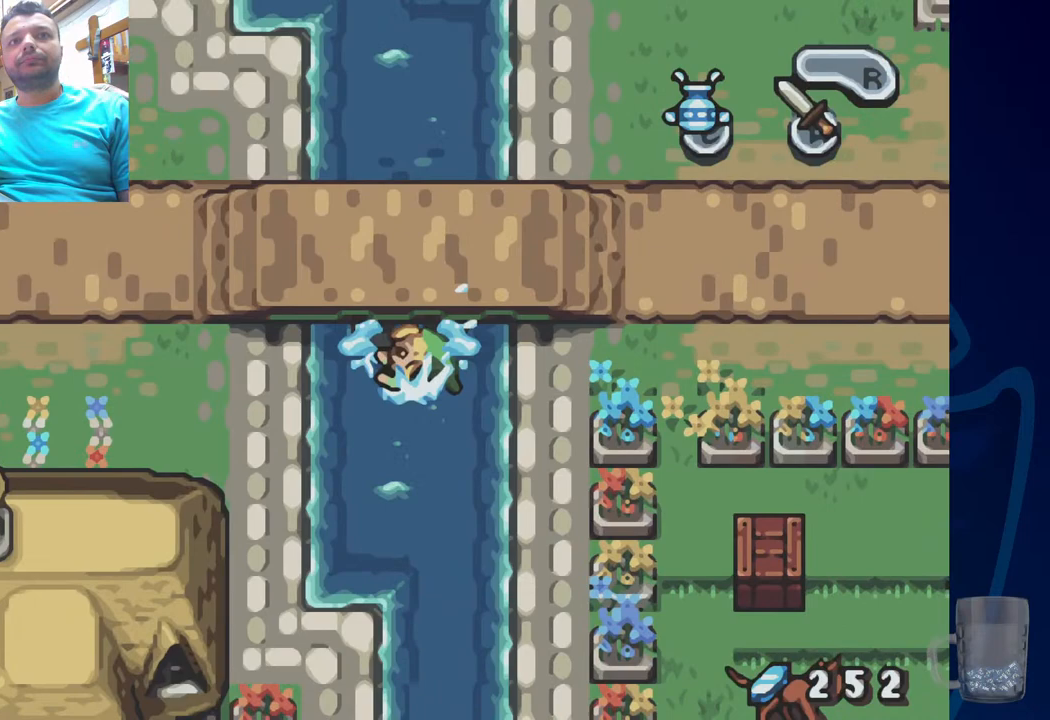
{"buttons": [], "left_stick": "center", "right_stick": "center", "events": [[200, "DPAD_LEFT", "up"]]}
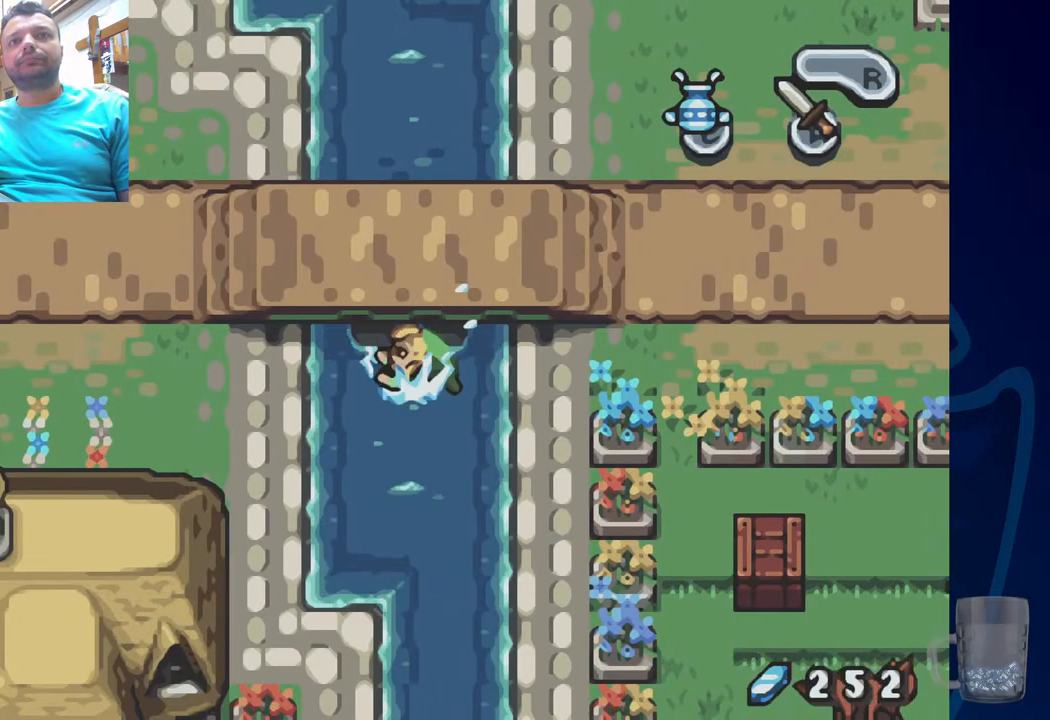
{"buttons": ["DPAD_LEFT"], "left_stick": "center", "right_stick": "center", "events": [[233, "DPAD_LEFT", "down"]]}
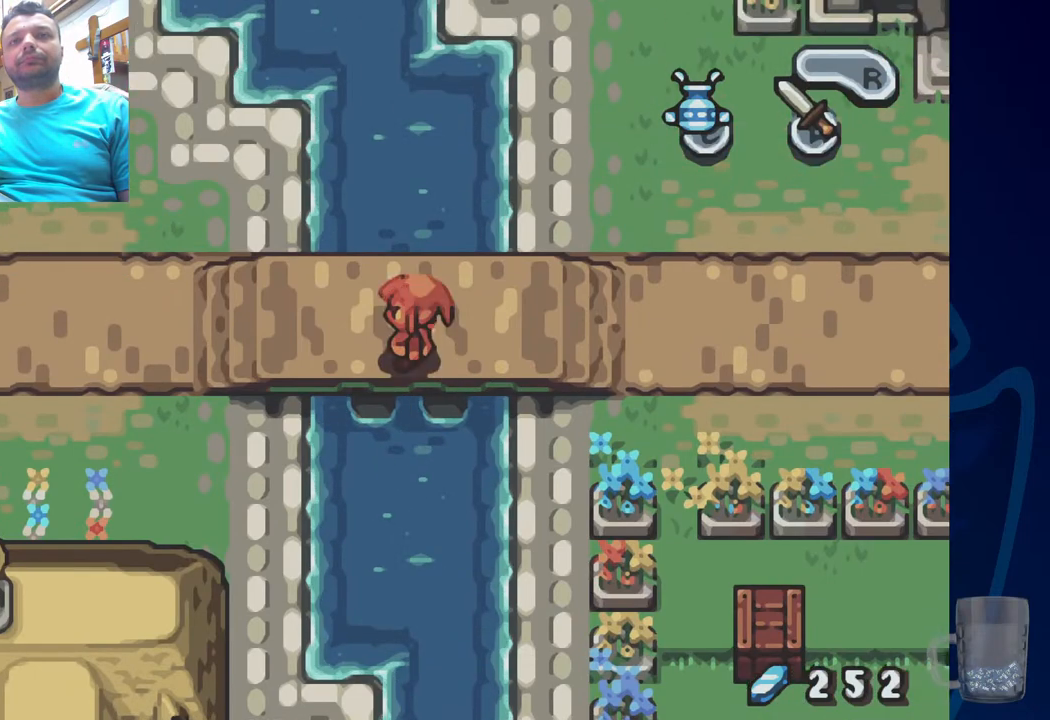
{"buttons": ["DPAD_LEFT"], "left_stick": "center", "right_stick": "center", "events": []}
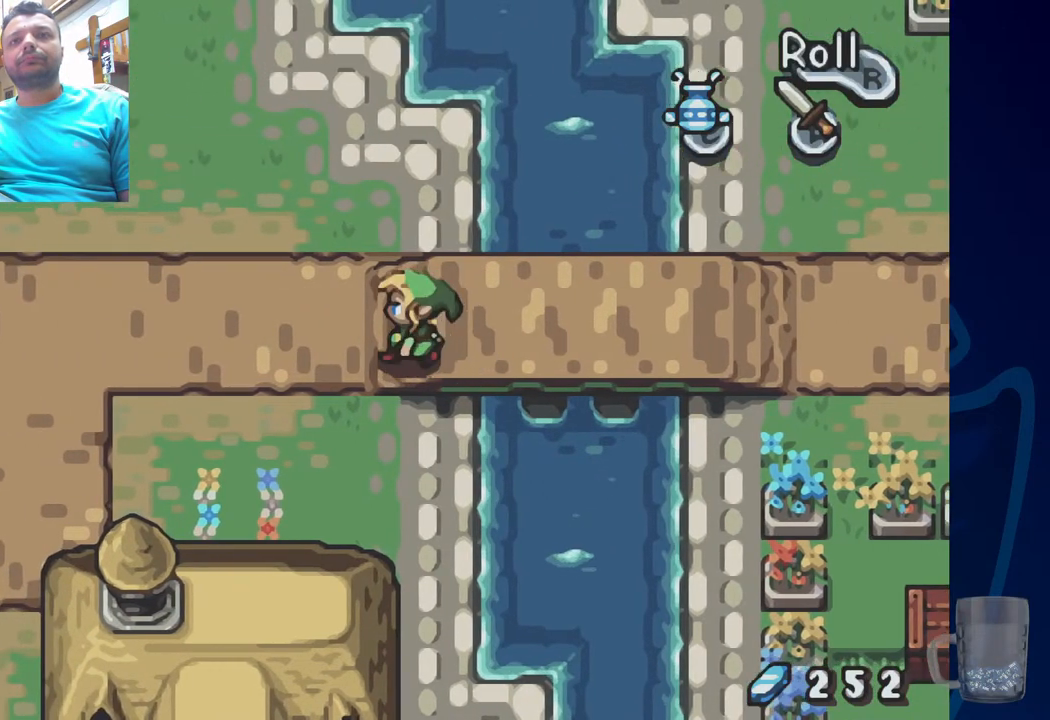
{"buttons": ["DPAD_LEFT"], "left_stick": "center", "right_stick": "center", "events": []}
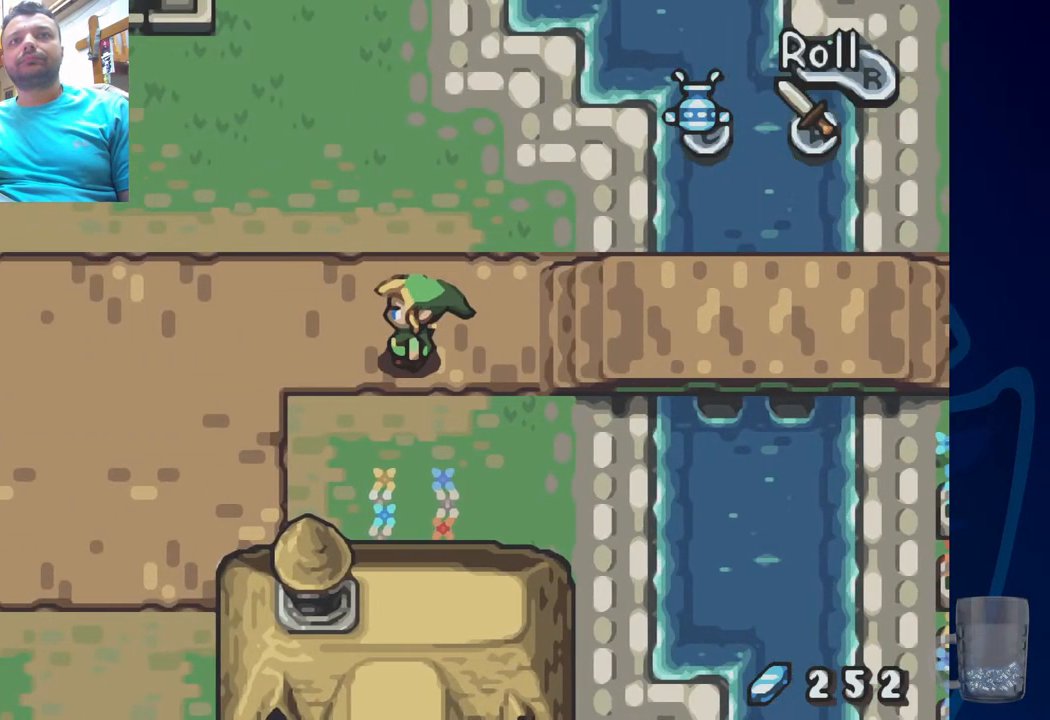
{"buttons": ["DPAD_LEFT"], "left_stick": "center", "right_stick": "center", "events": []}
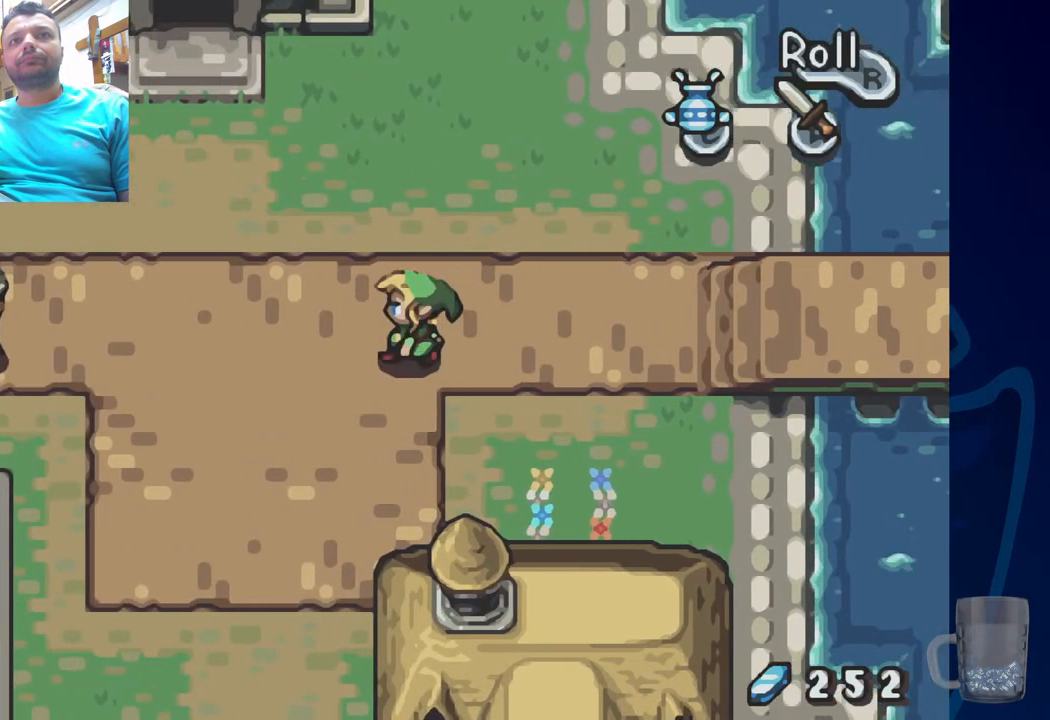
{"buttons": ["DPAD_LEFT"], "left_stick": "center", "right_stick": "center", "events": [[217, "DPAD_LEFT", "up"], [283, "DPAD_LEFT", "down"]]}
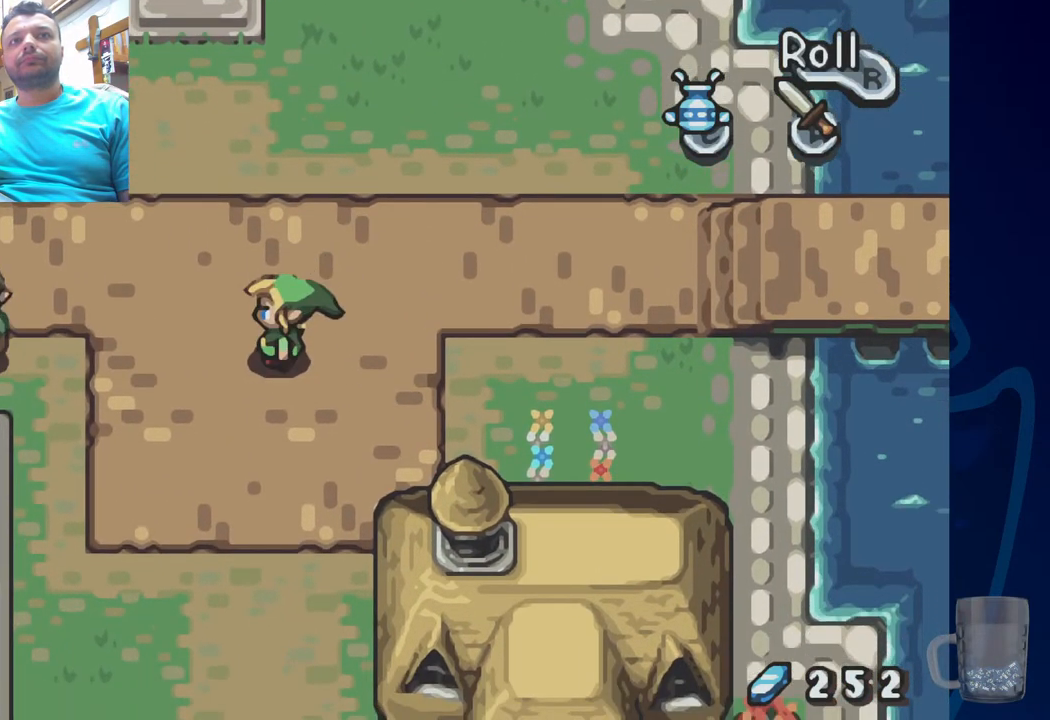
{"buttons": [], "left_stick": "center", "right_stick": "center", "events": [[150, "DPAD_UP", "down"], [417, "DPAD_UP", "up"], [500, "DPAD_LEFT", "up"]]}
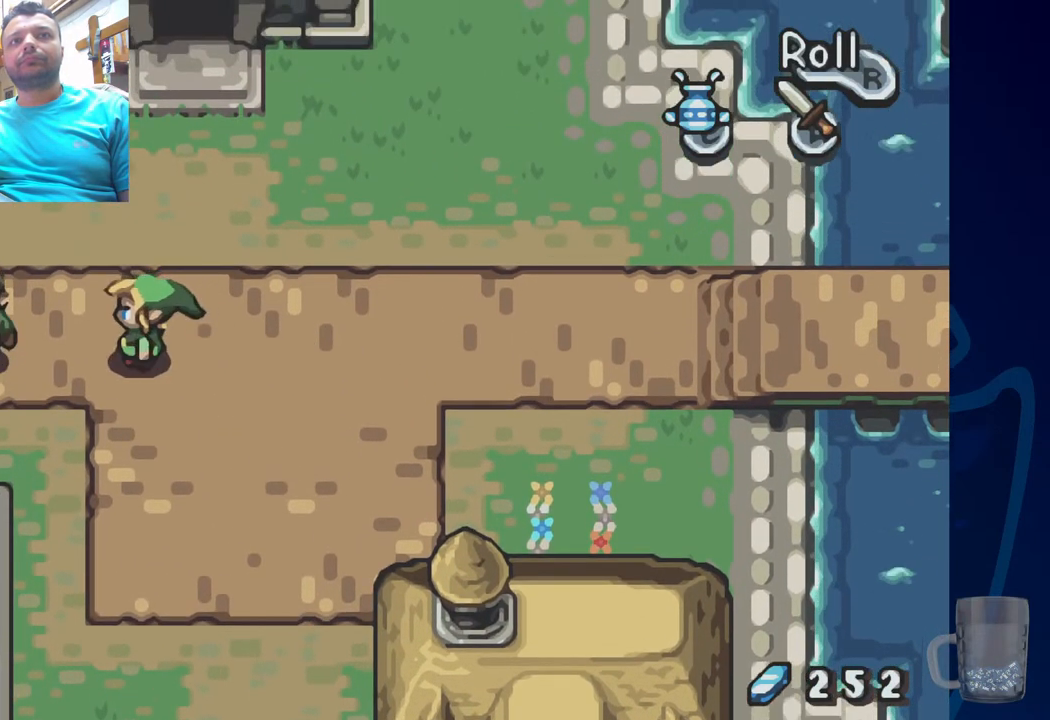
{"buttons": [], "left_stick": "center", "right_stick": "center", "events": [[267, "R2", "down"], [467, "R2", "up"]]}
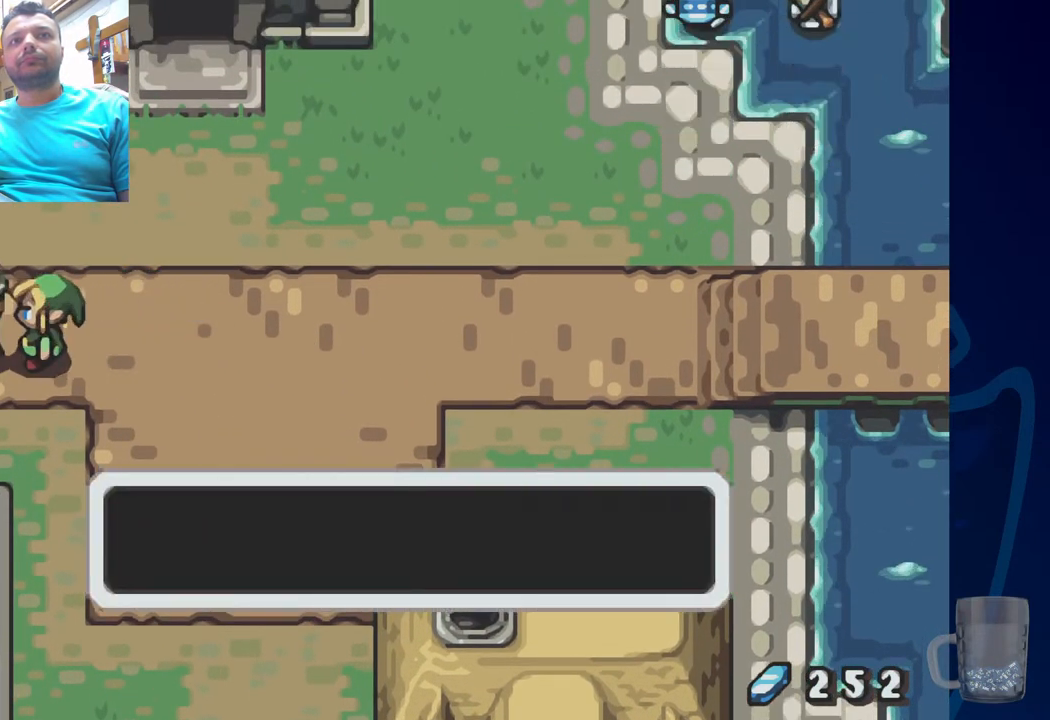
{"buttons": [], "left_stick": "center", "right_stick": "center", "events": [[183, "CROSS", "down"], [317, "CROSS", "up"]]}
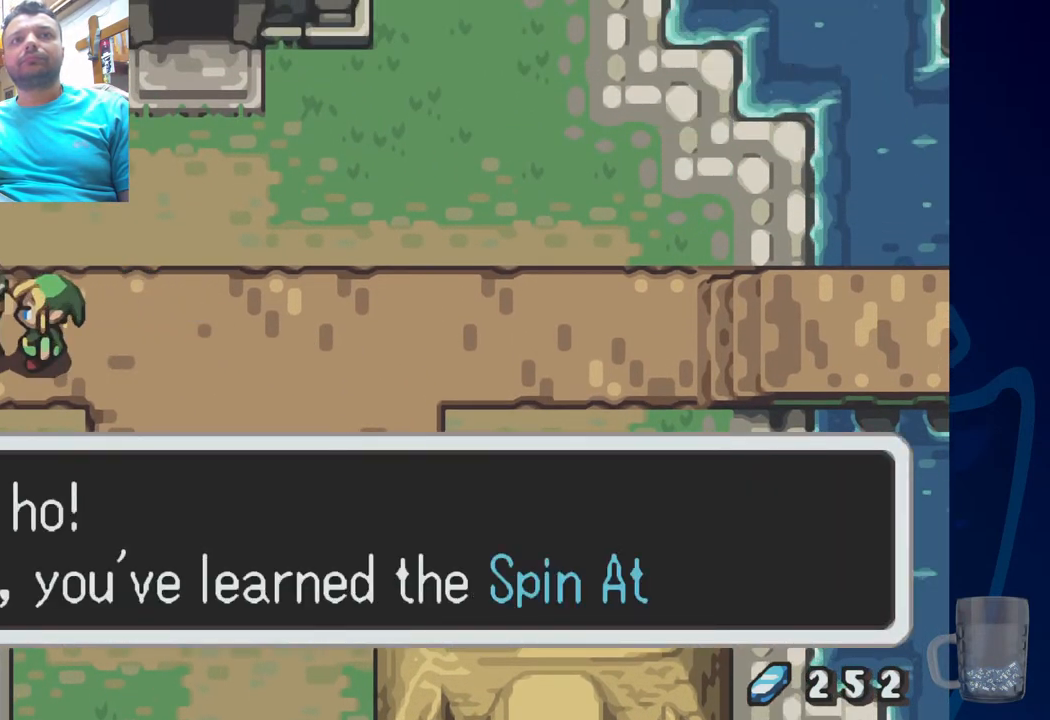
{"buttons": [], "left_stick": "center", "right_stick": "center", "events": []}
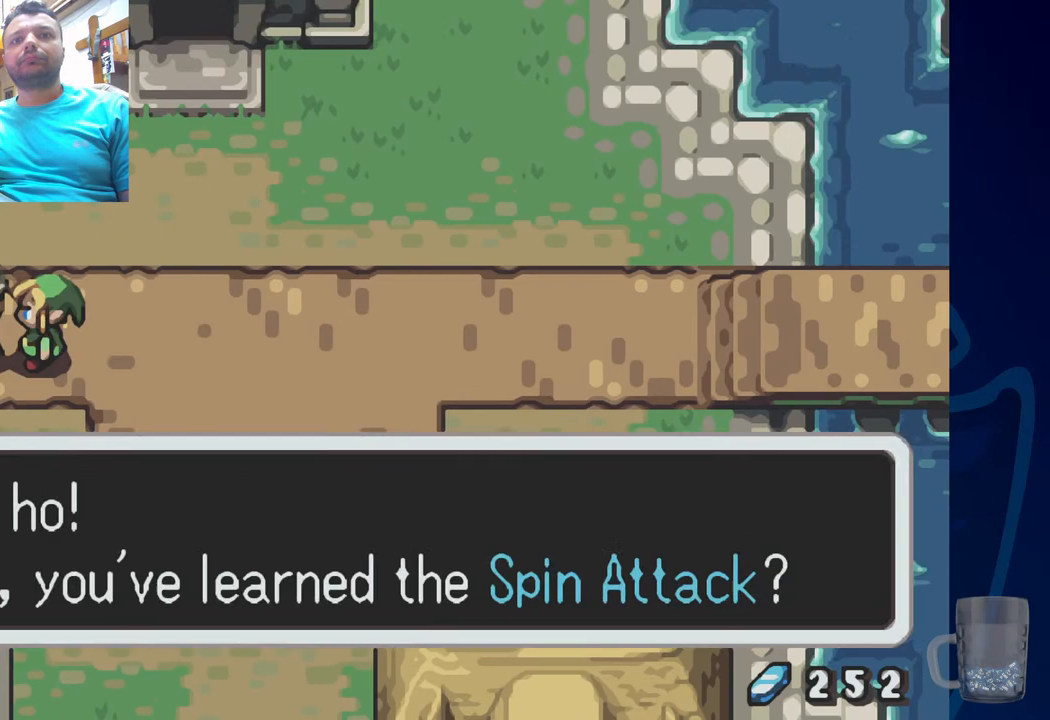
{"buttons": ["CROSS"], "left_stick": "center", "right_stick": "center", "events": [[383, "CROSS", "down"]]}
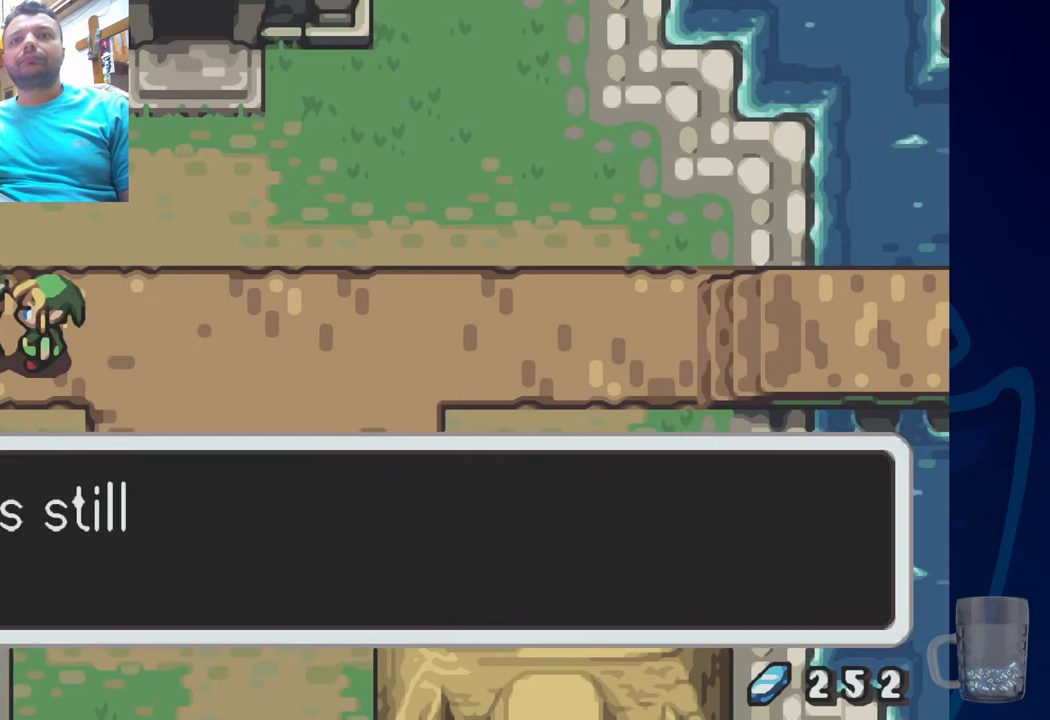
{"buttons": [], "left_stick": "center", "right_stick": "center", "events": [[33, "CROSS", "up"]]}
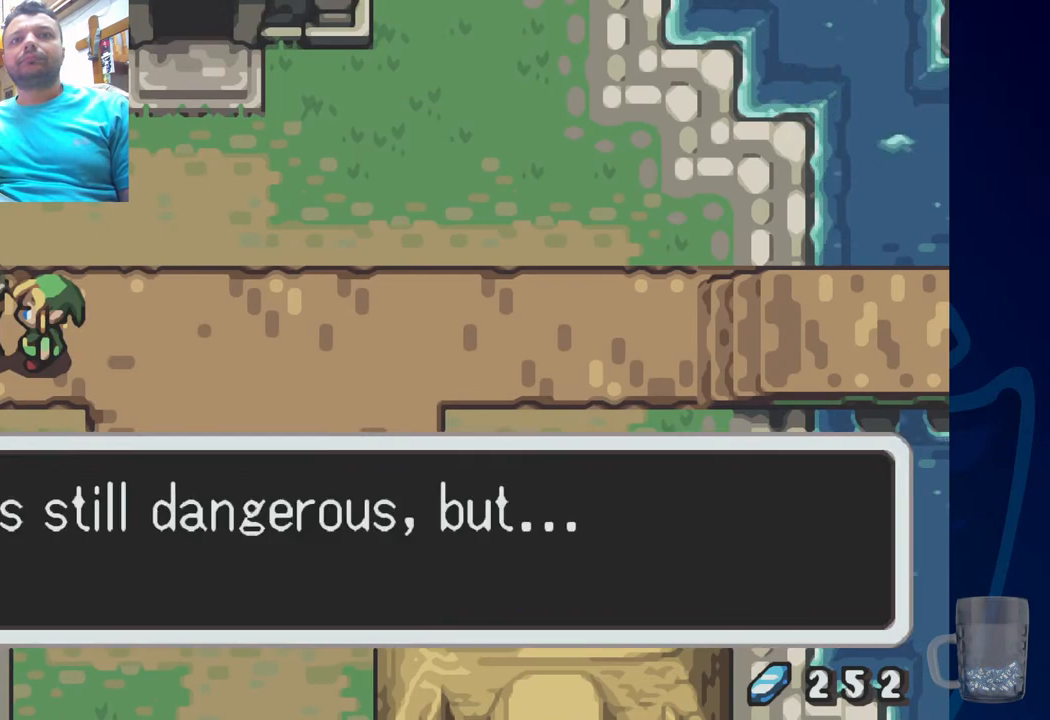
{"buttons": ["CROSS"], "left_stick": "center", "right_stick": "center", "events": [[467, "CROSS", "down"]]}
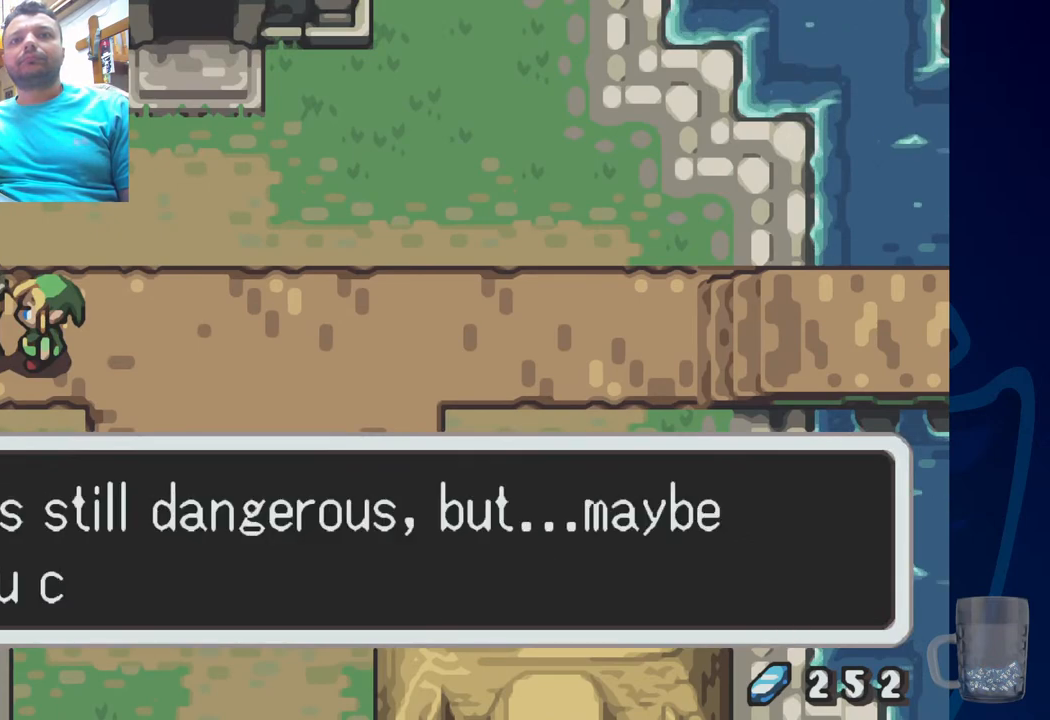
{"buttons": [], "left_stick": "center", "right_stick": "center", "events": [[200, "CROSS", "up"]]}